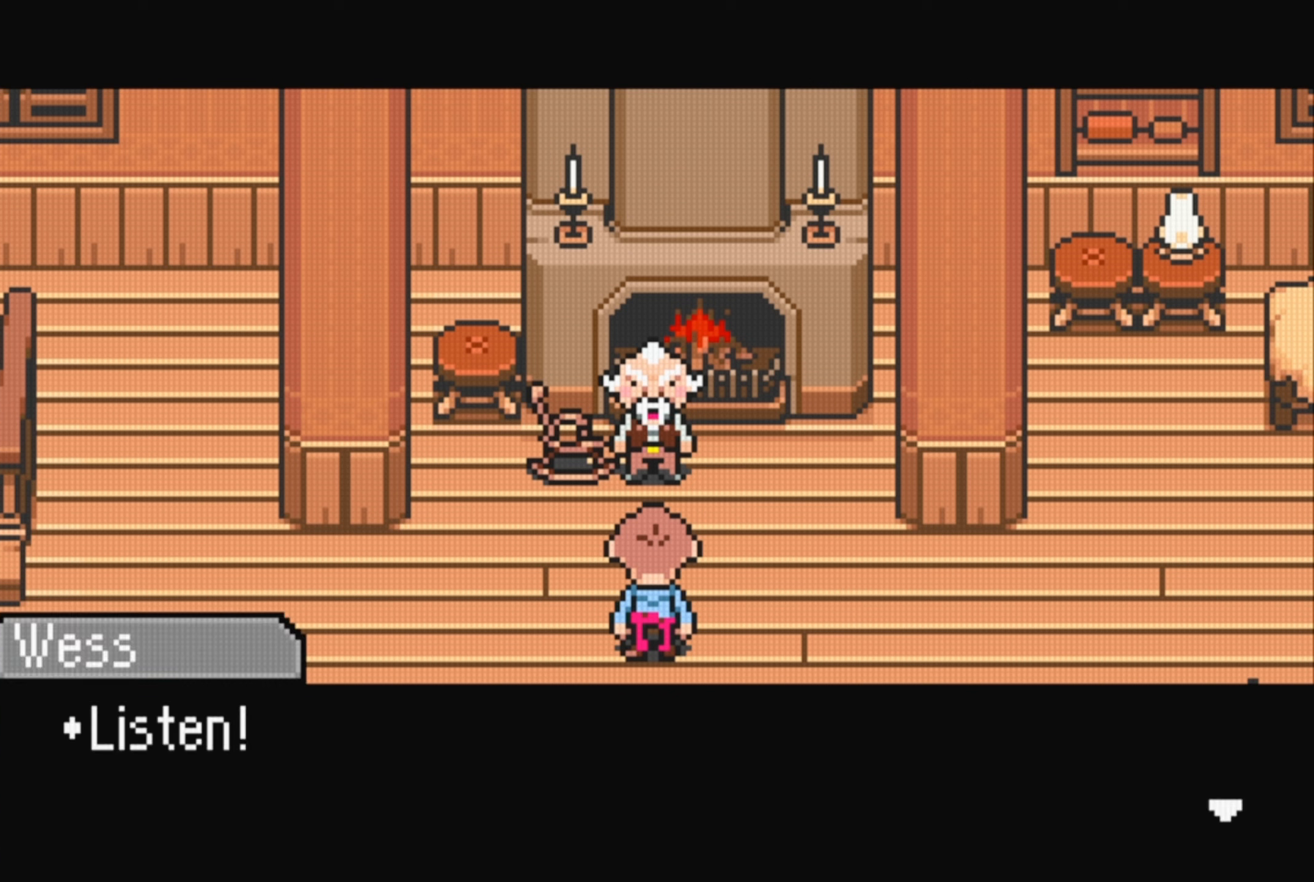
Gameplay with a controller (Nintendo layout); each line is a JSON object with the inputs held at the frame after it. "events" lists button and stick changes between this image and that frame as [ms after this image, input, new state], when the widget could be followed in between. Not read: L3 R3.
{"buttons": ["A"], "events": [[500, "A", "down"]]}
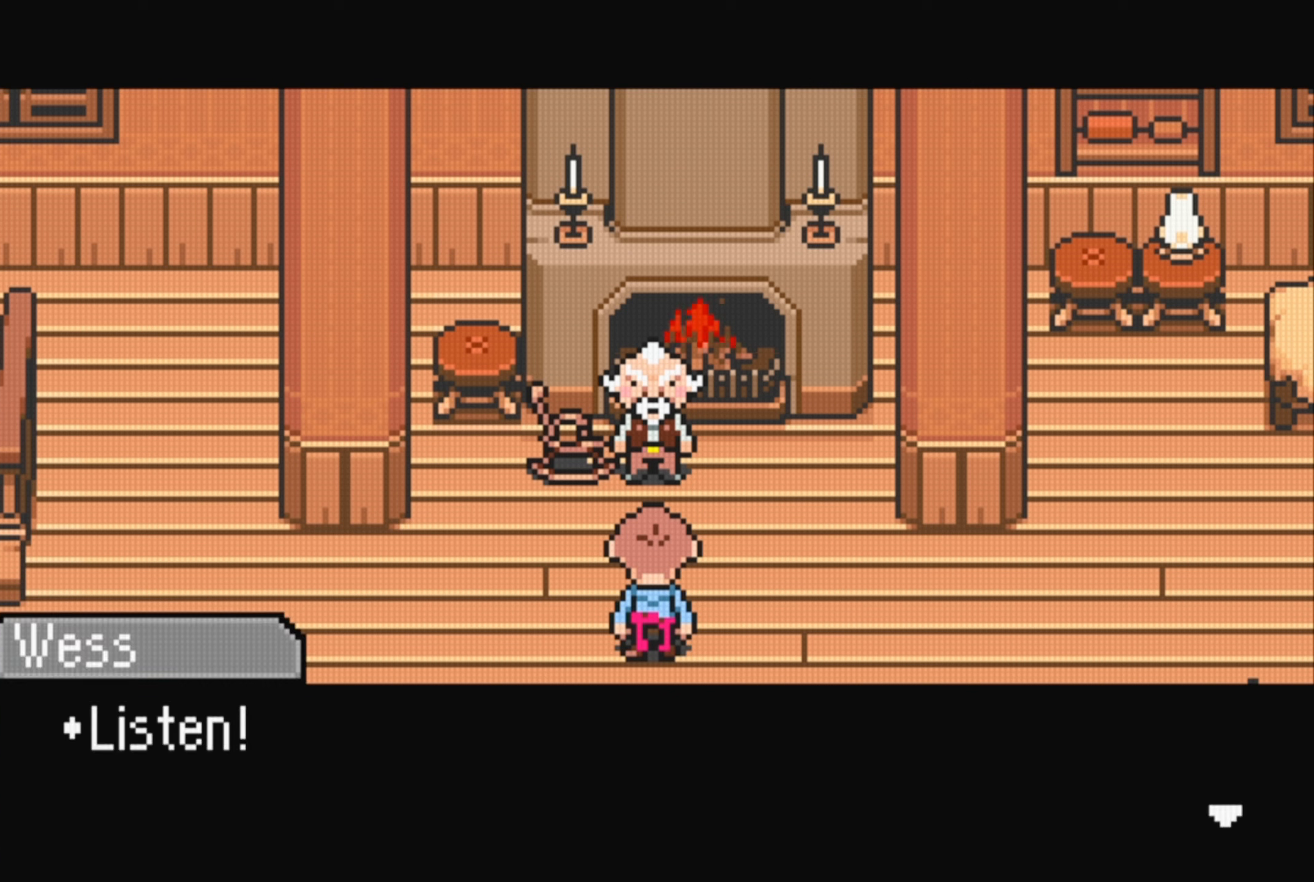
{"buttons": [], "events": [[134, "A", "up"]]}
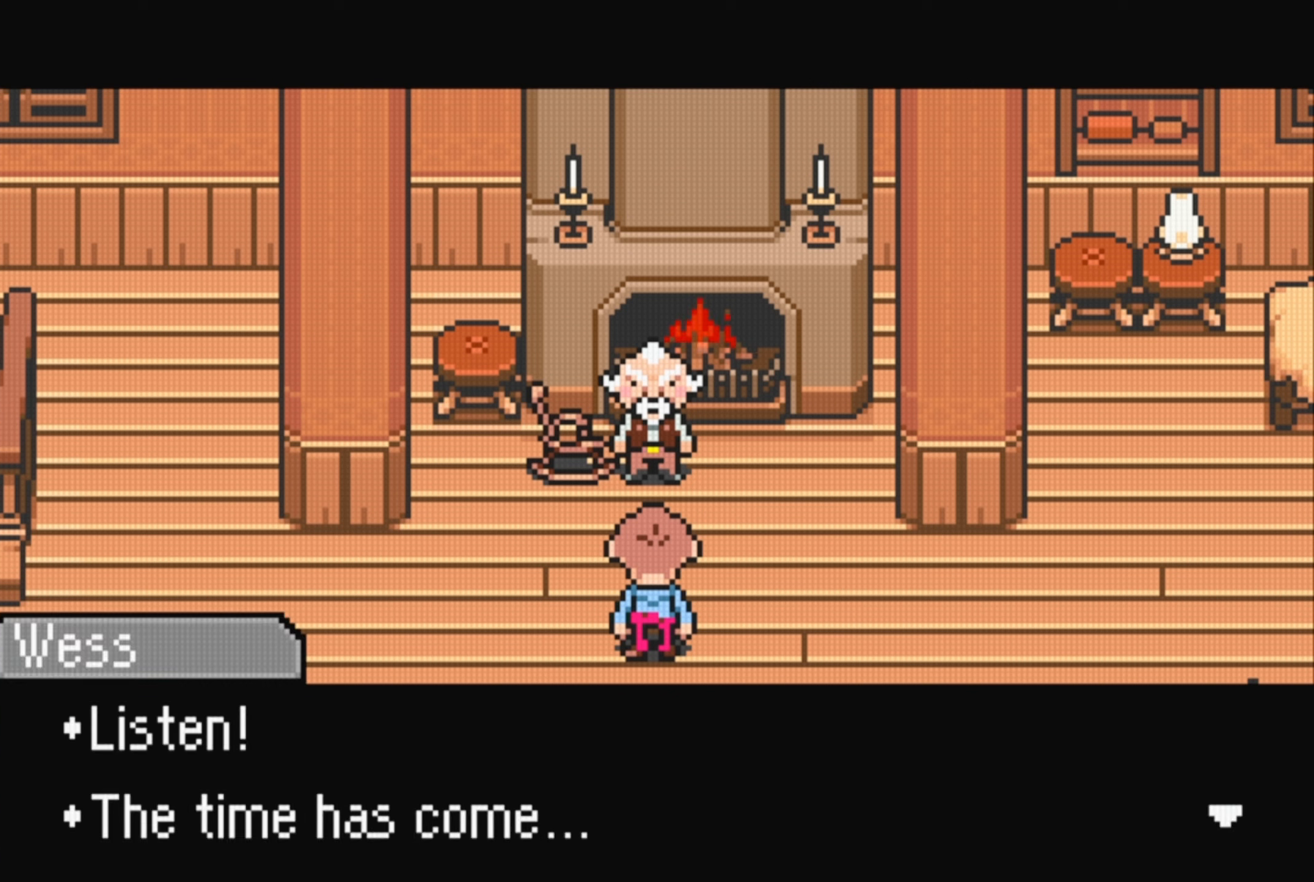
{"buttons": ["A"], "events": [[367, "A", "down"]]}
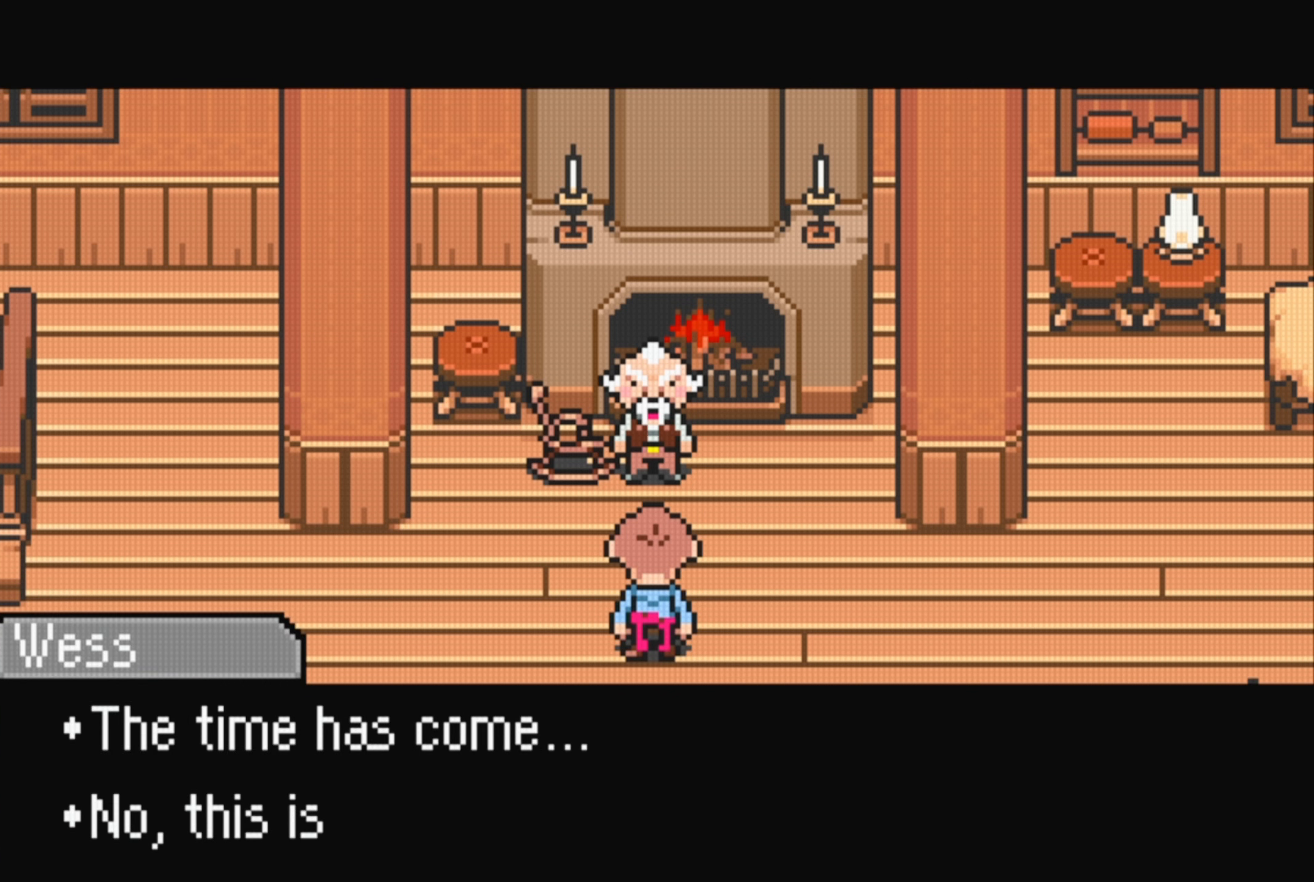
{"buttons": [], "events": [[34, "A", "up"]]}
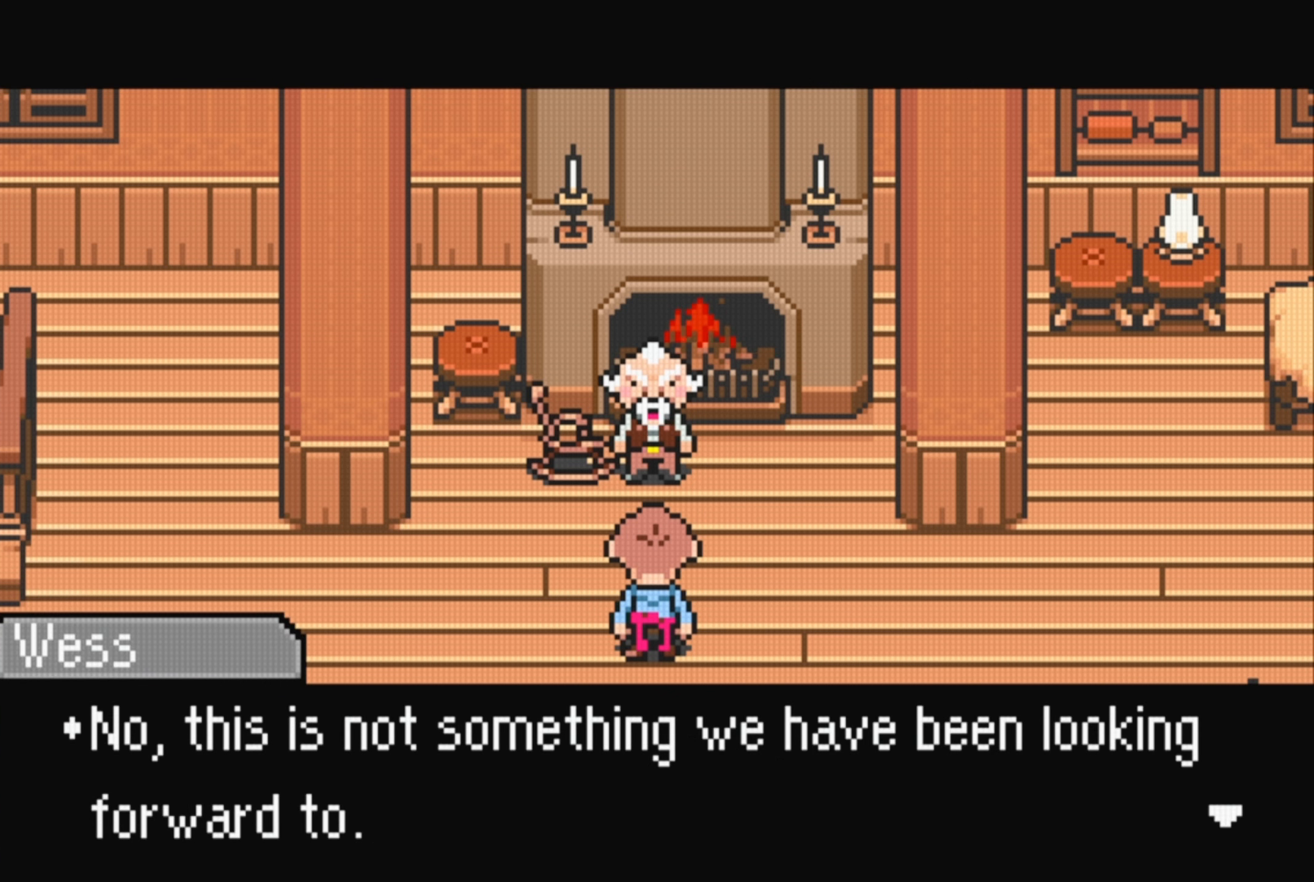
{"buttons": [], "events": []}
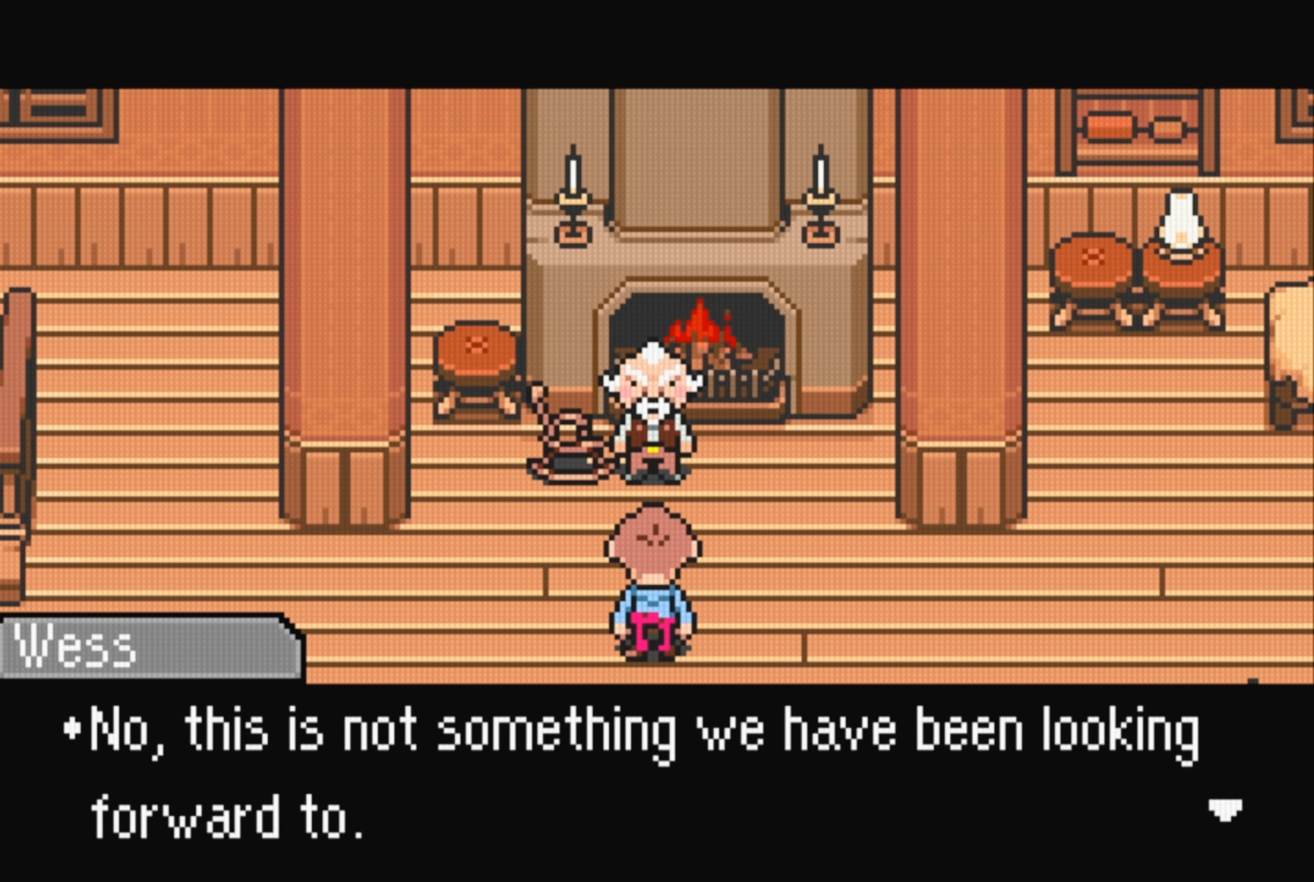
{"buttons": ["A"], "events": [[434, "A", "down"]]}
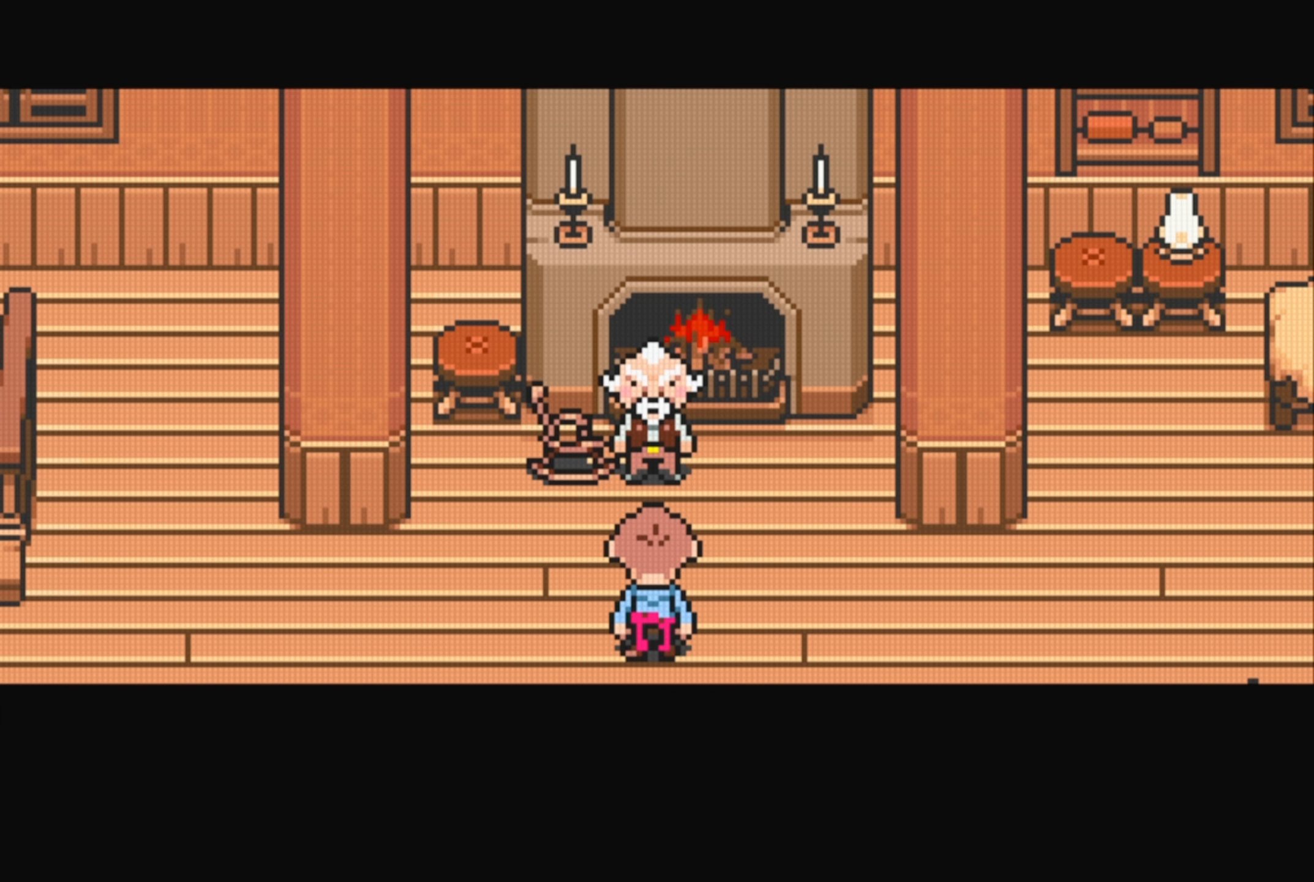
{"buttons": [], "events": [[50, "A", "up"]]}
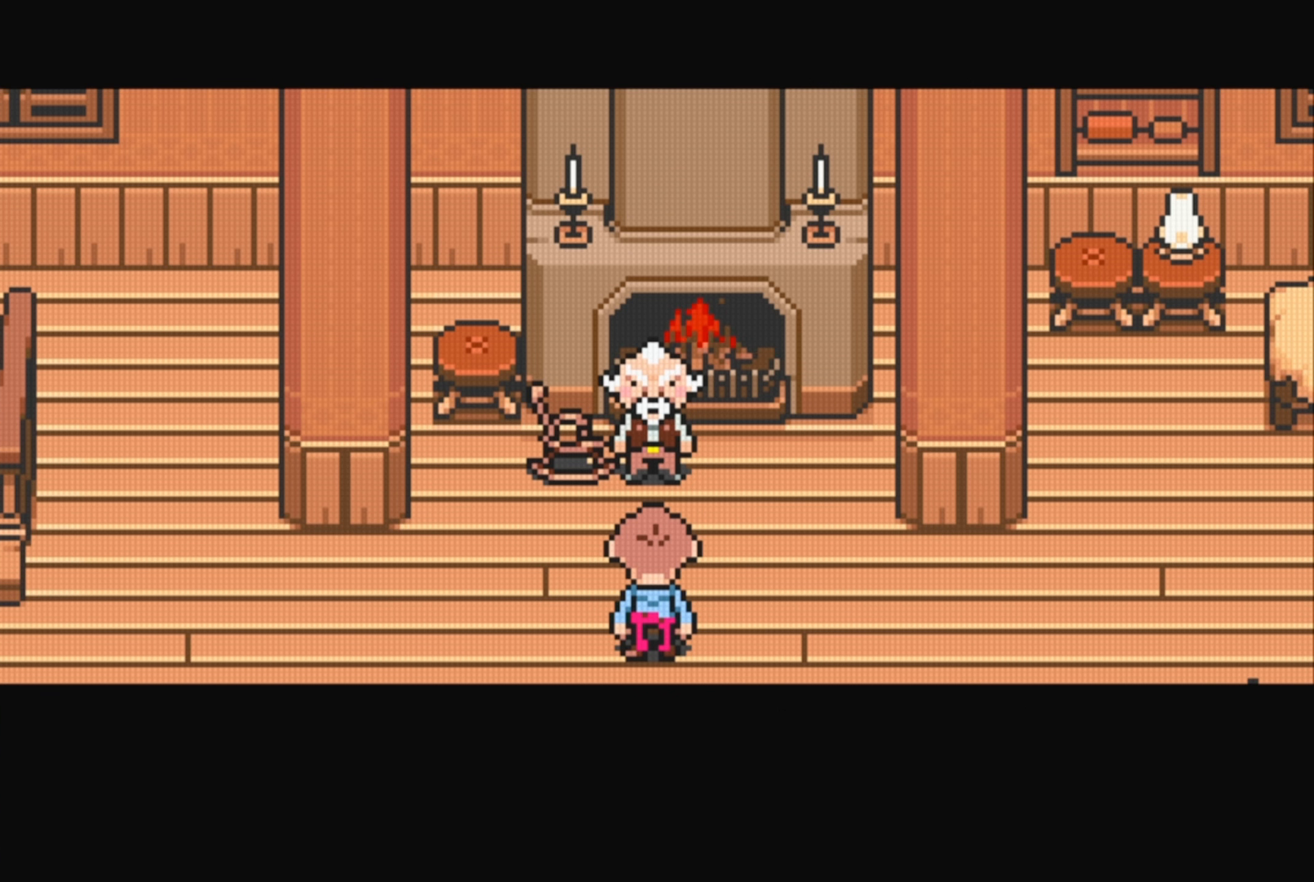
{"buttons": [], "events": []}
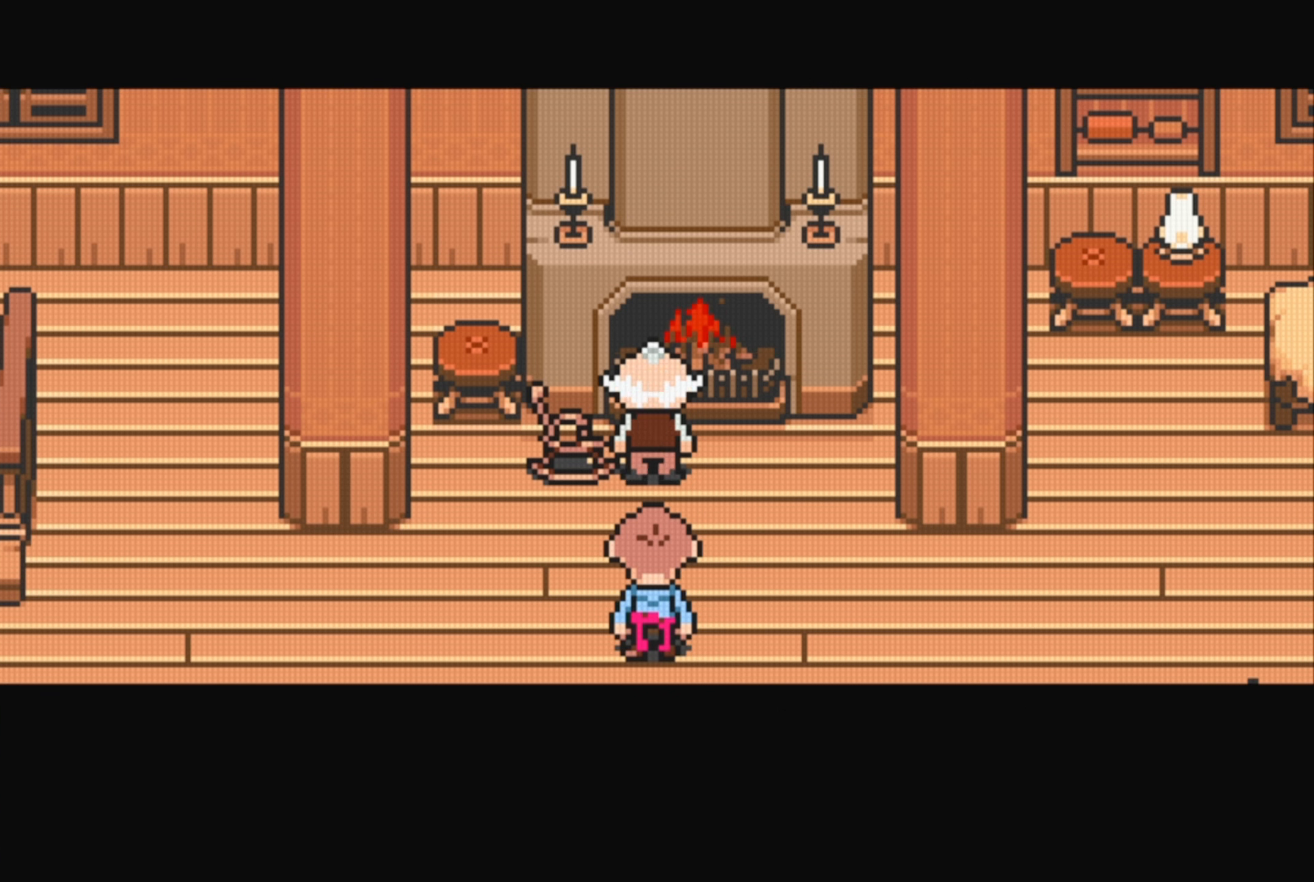
{"buttons": [], "events": []}
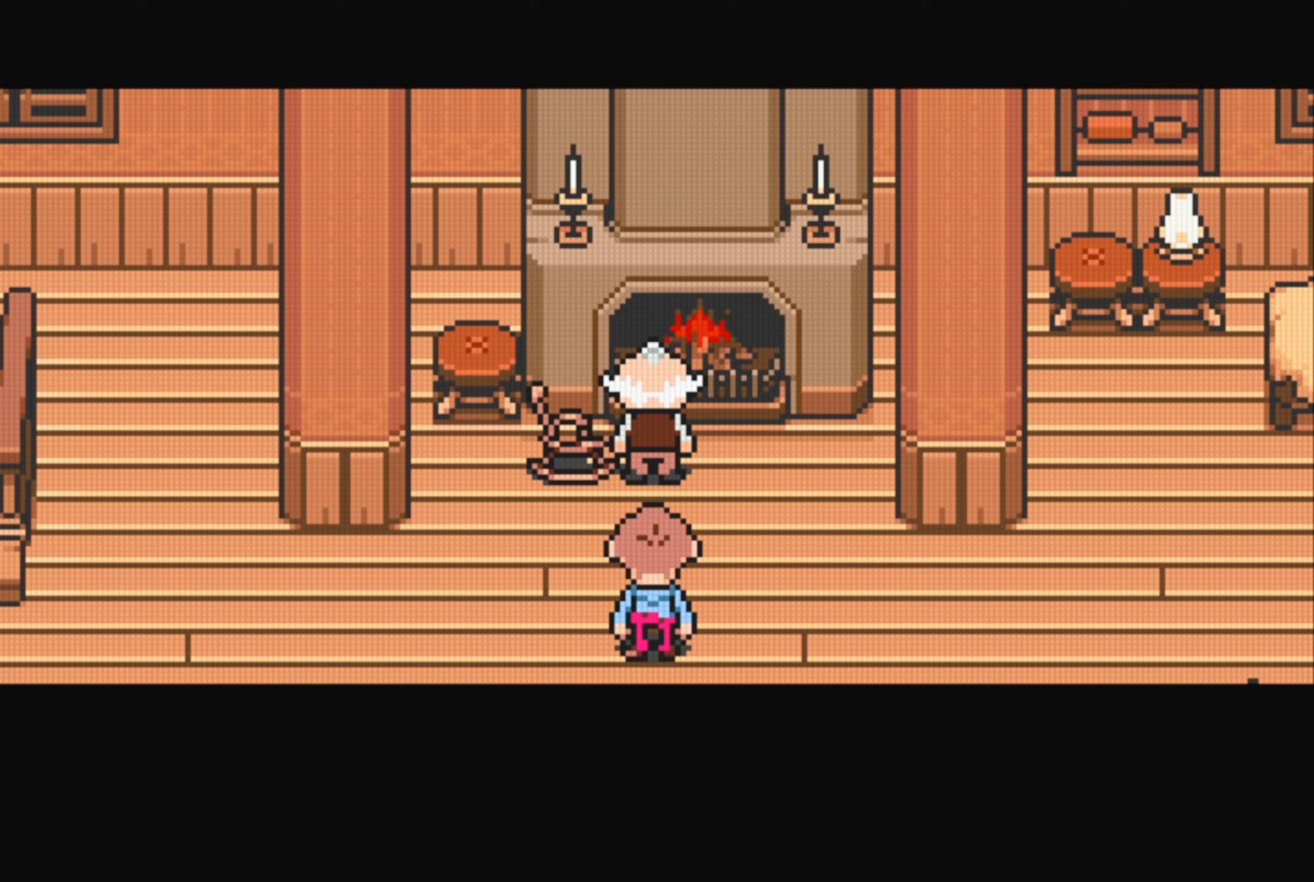
{"buttons": [], "events": []}
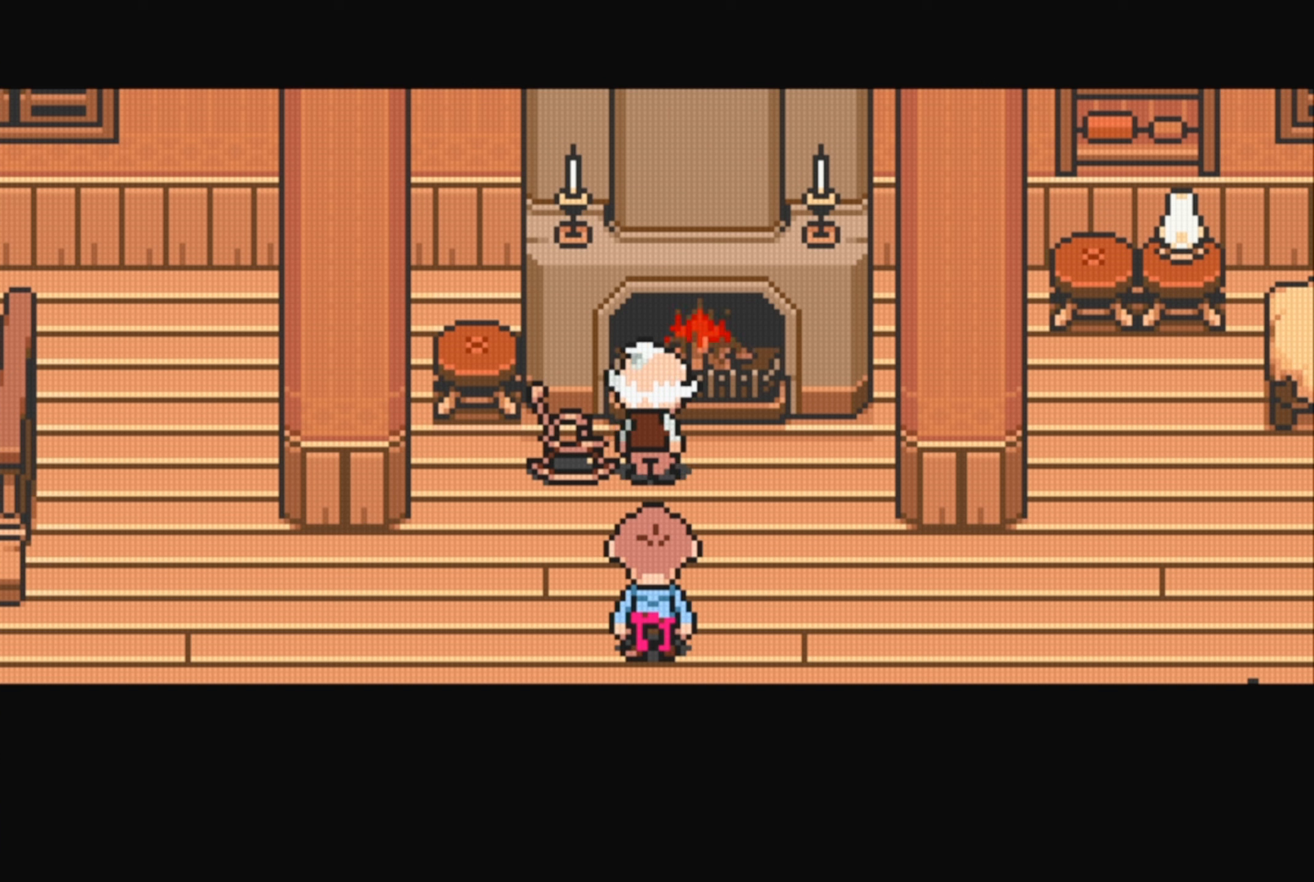
{"buttons": [], "events": []}
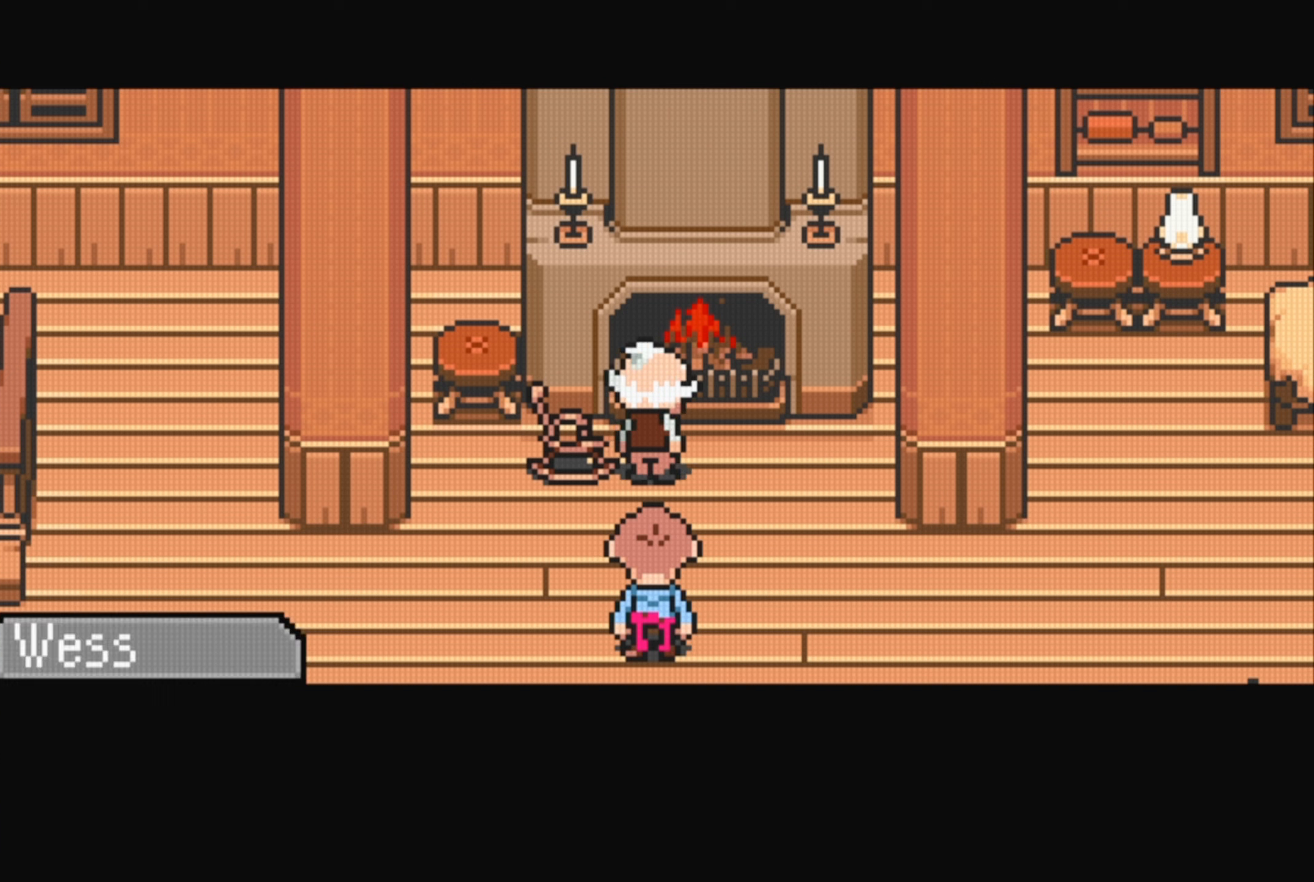
{"buttons": [], "events": []}
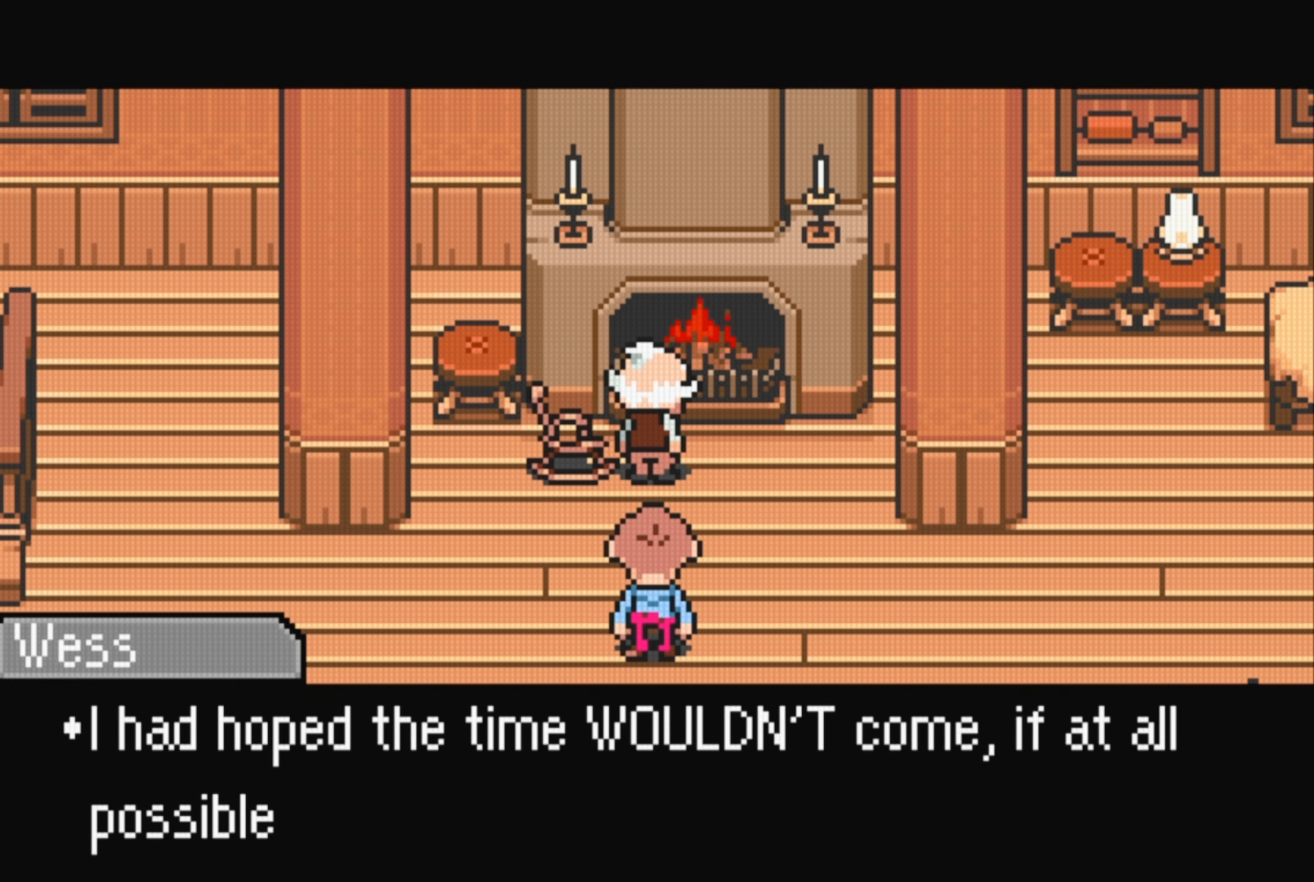
{"buttons": [], "events": []}
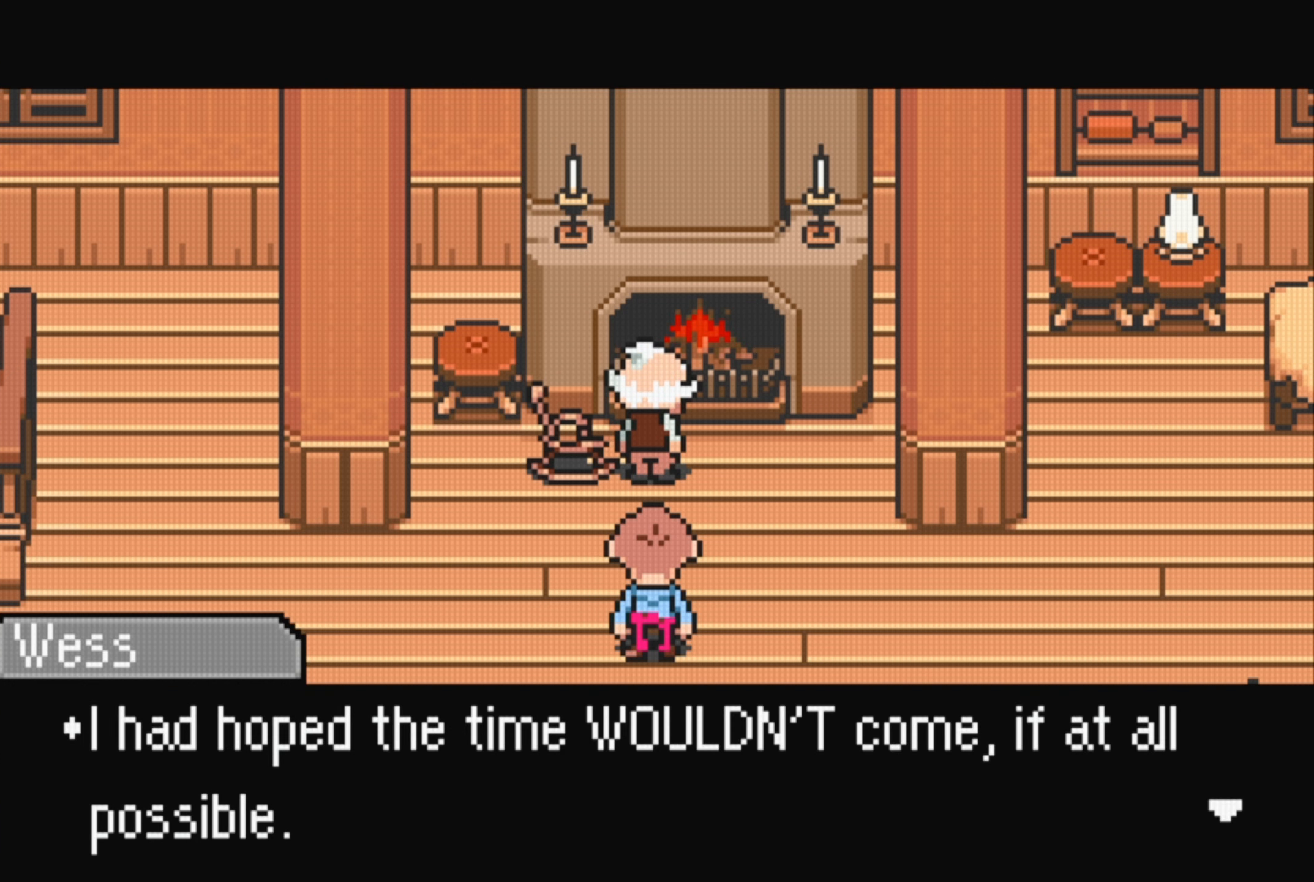
{"buttons": [], "events": []}
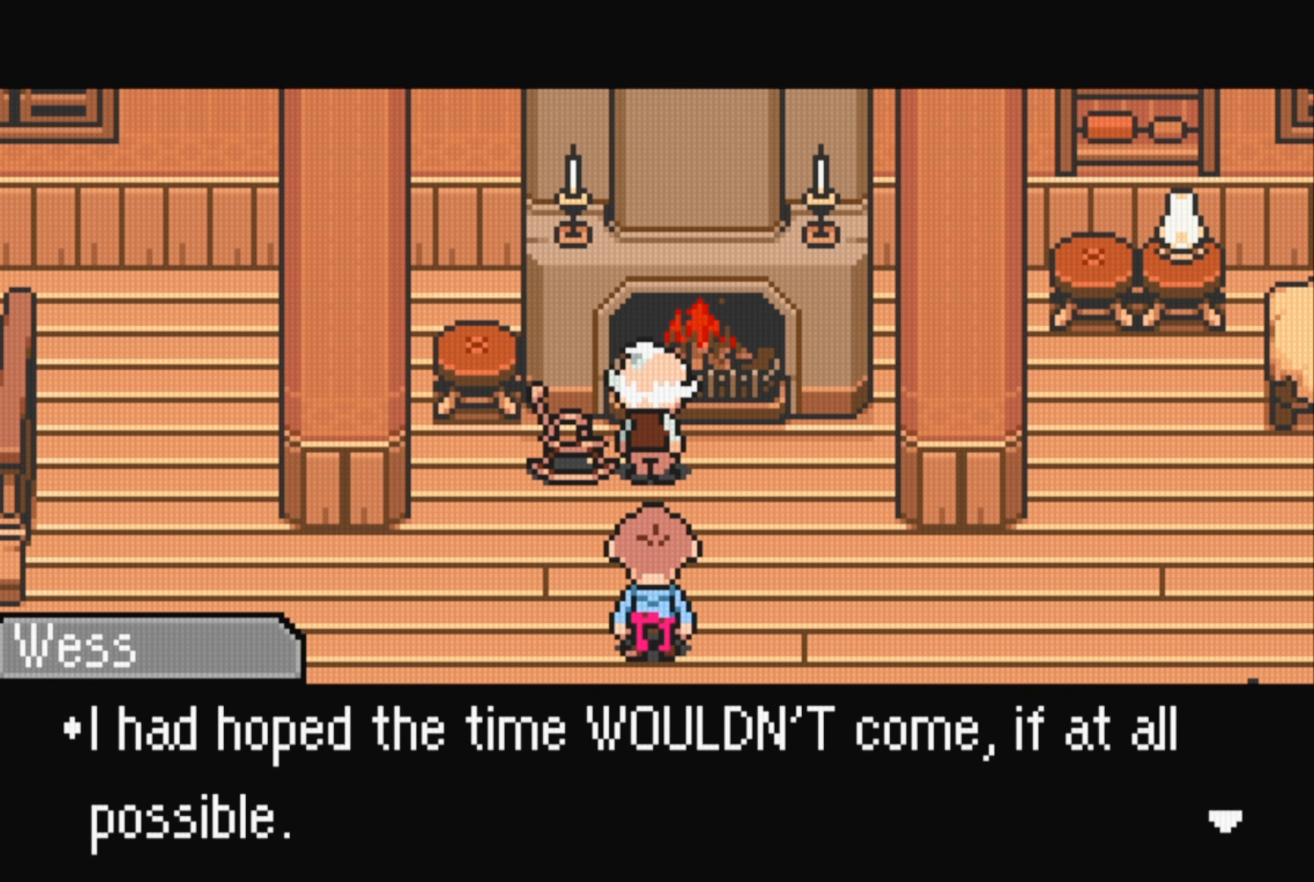
{"buttons": [], "events": []}
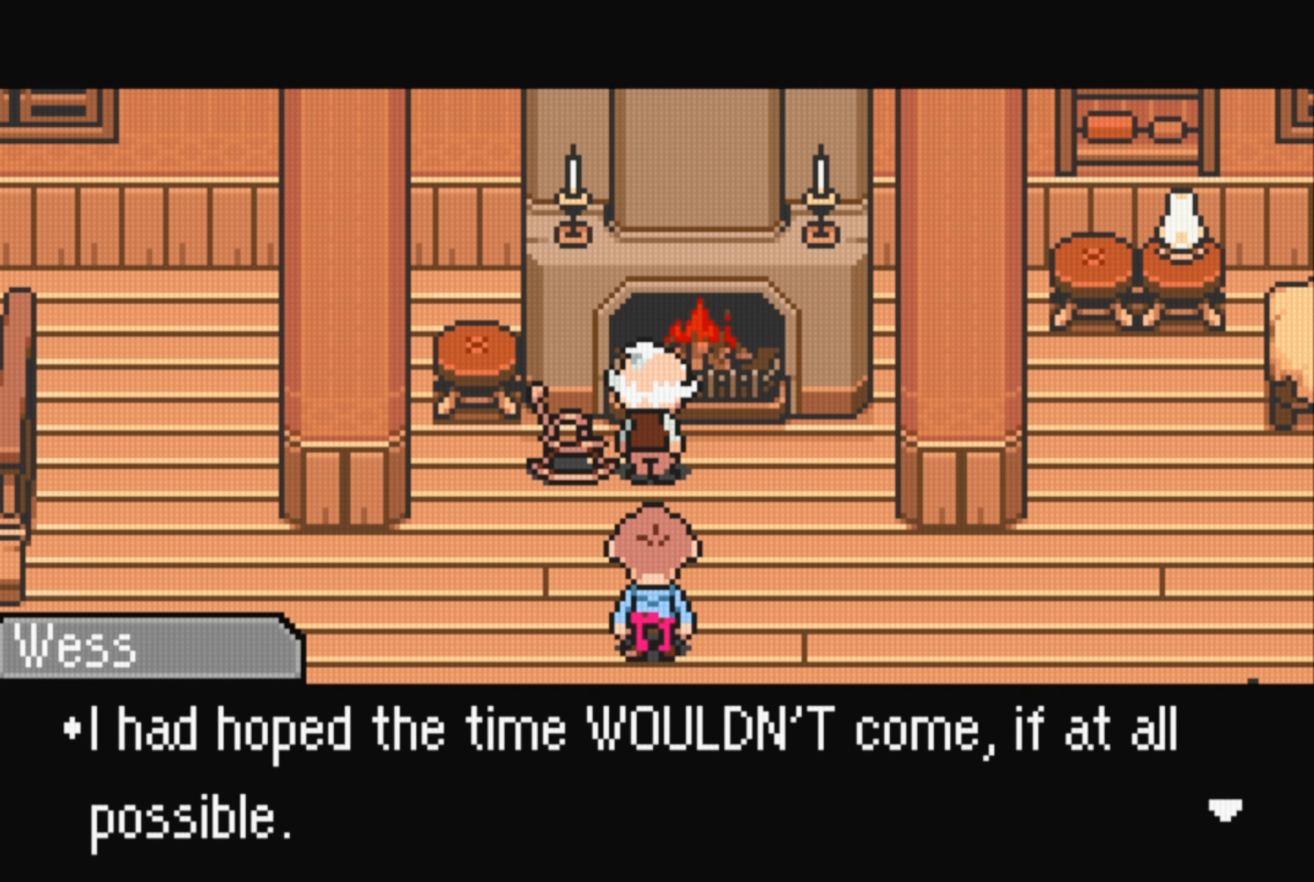
{"buttons": ["A"], "events": [[350, "A", "down"]]}
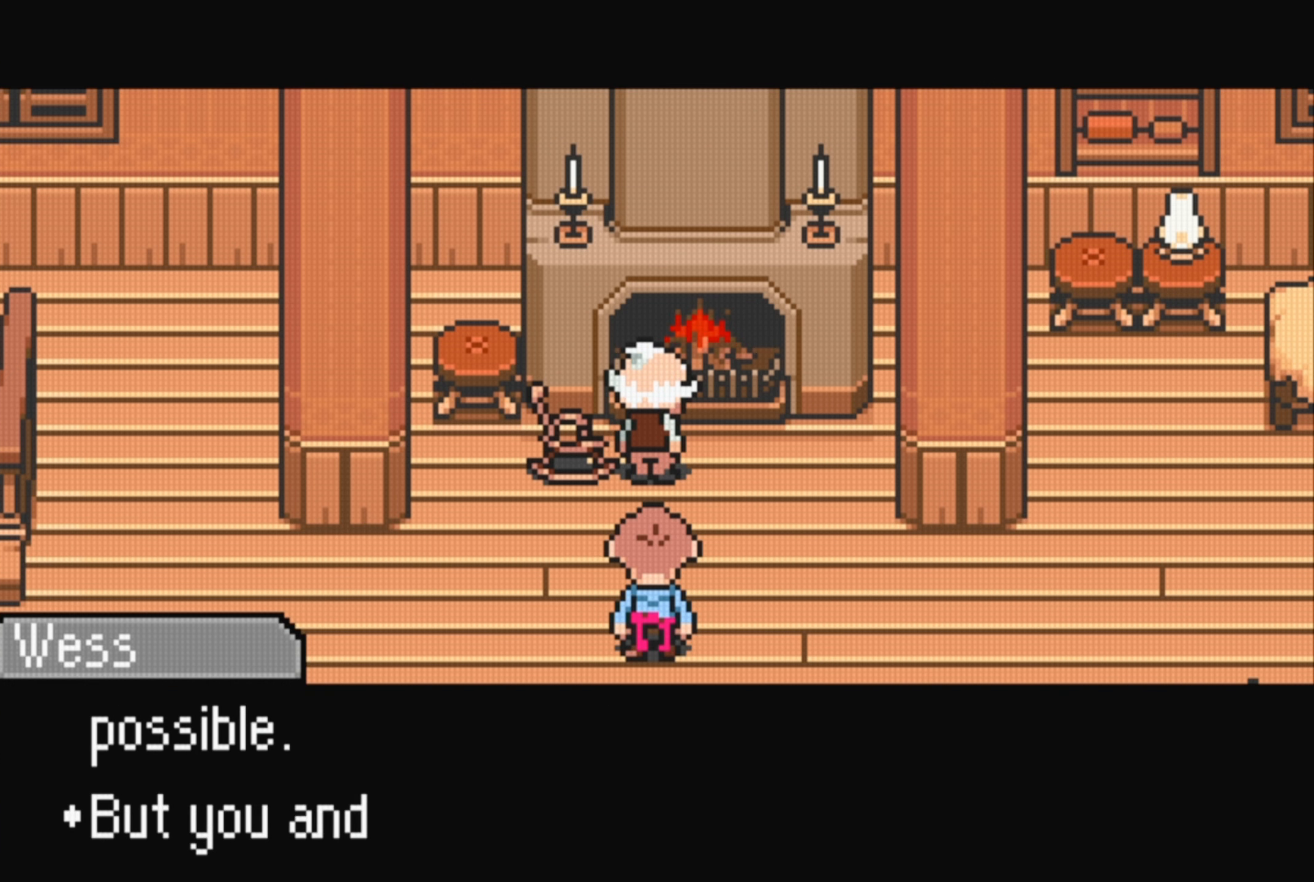
{"buttons": [], "events": [[16, "A", "up"]]}
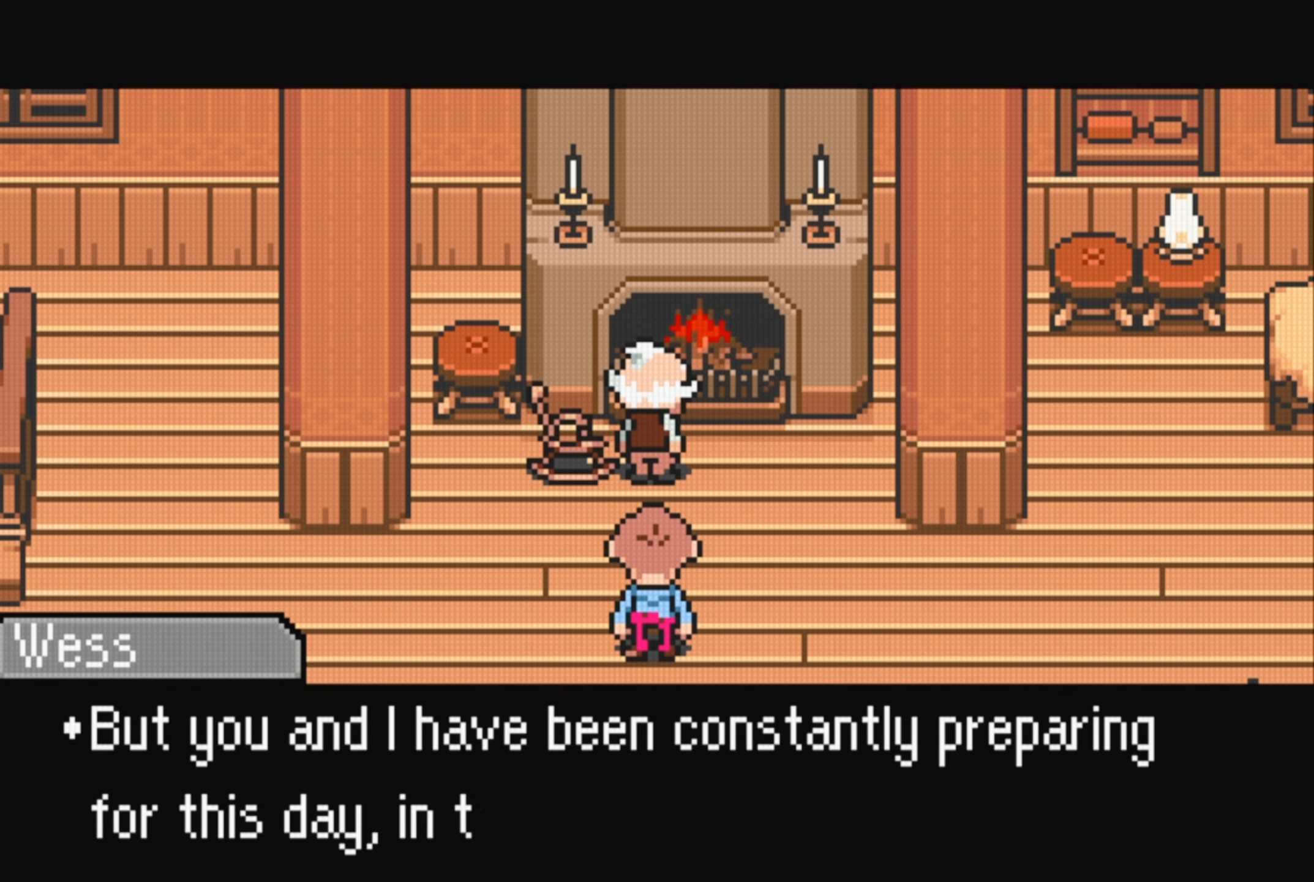
{"buttons": [], "events": []}
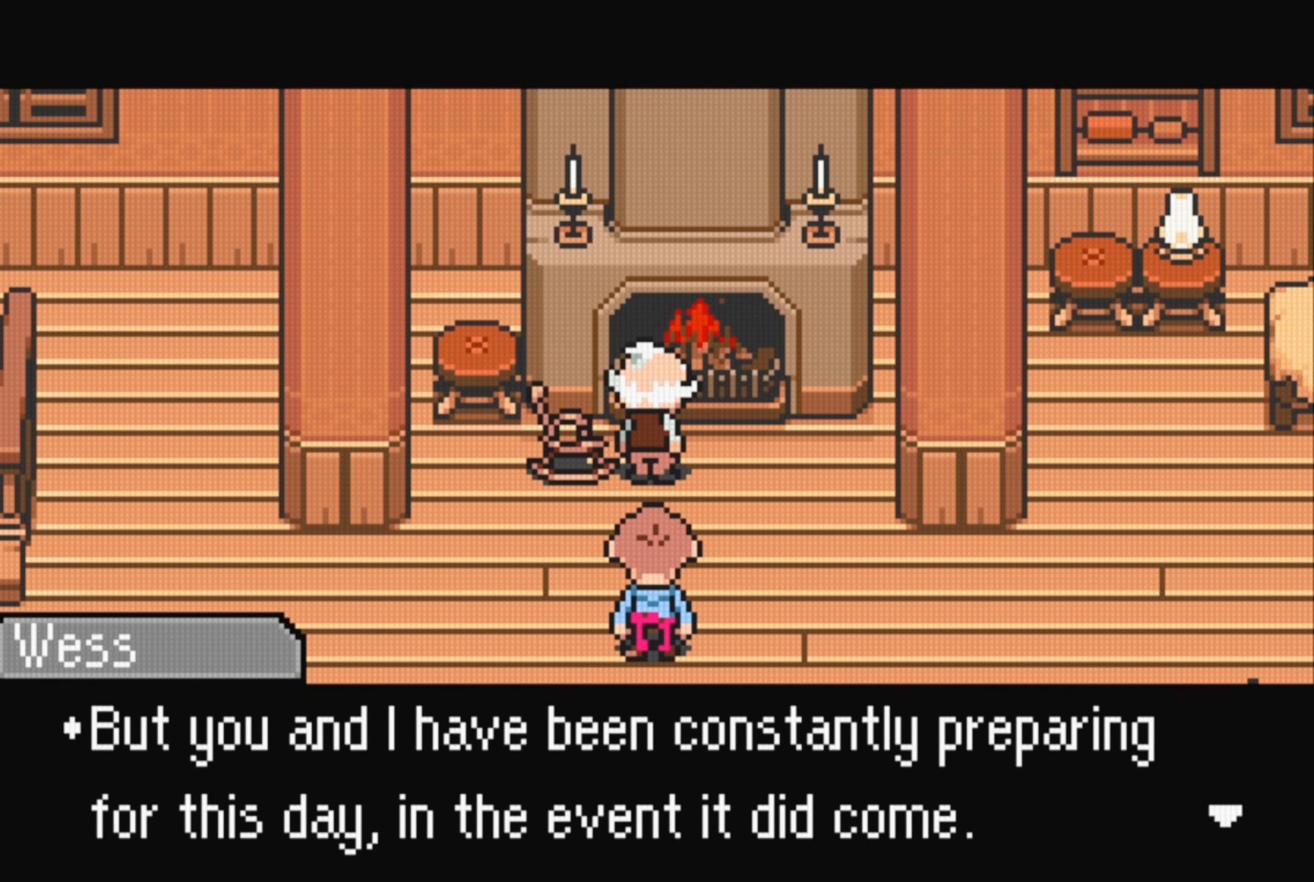
{"buttons": [], "events": []}
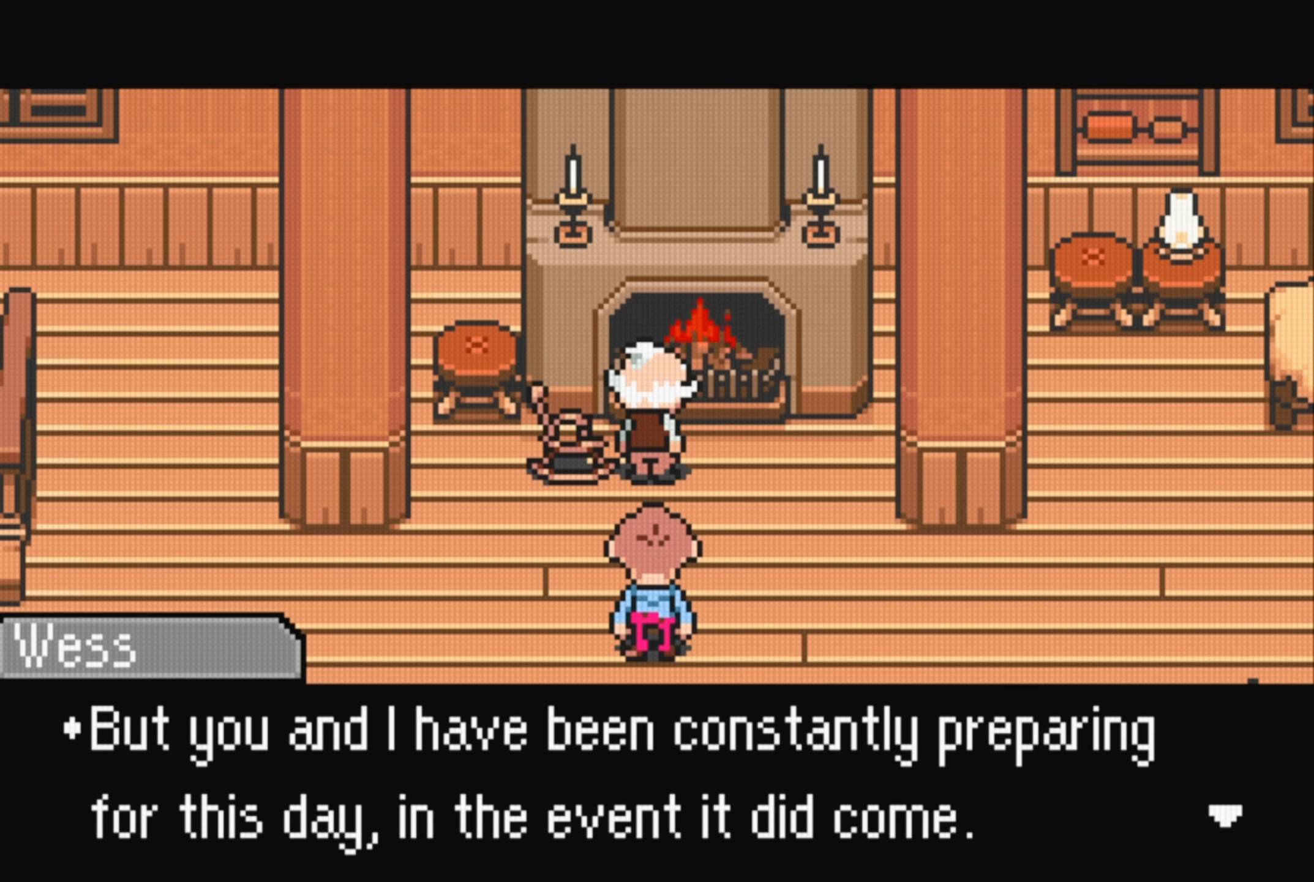
{"buttons": [], "events": []}
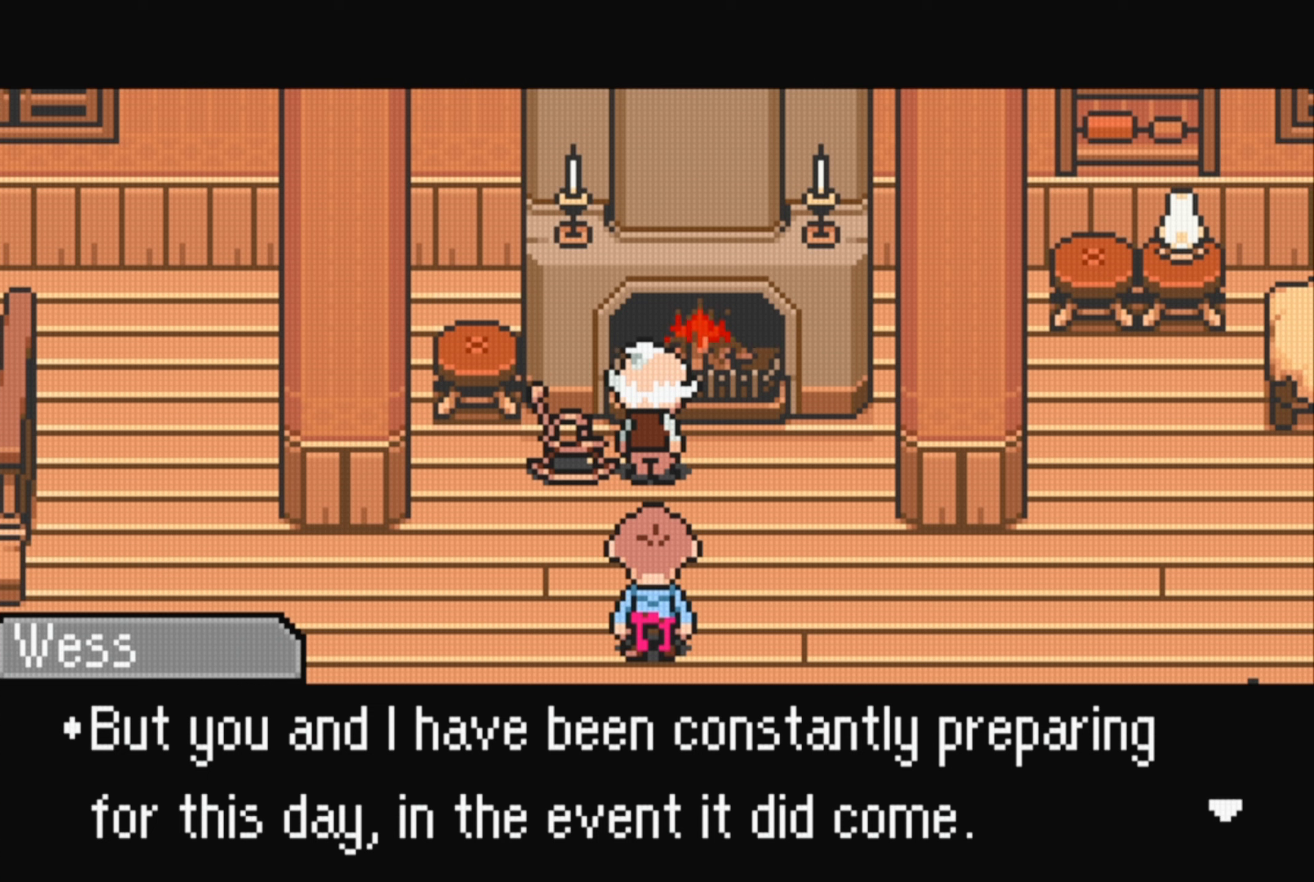
{"buttons": [], "events": []}
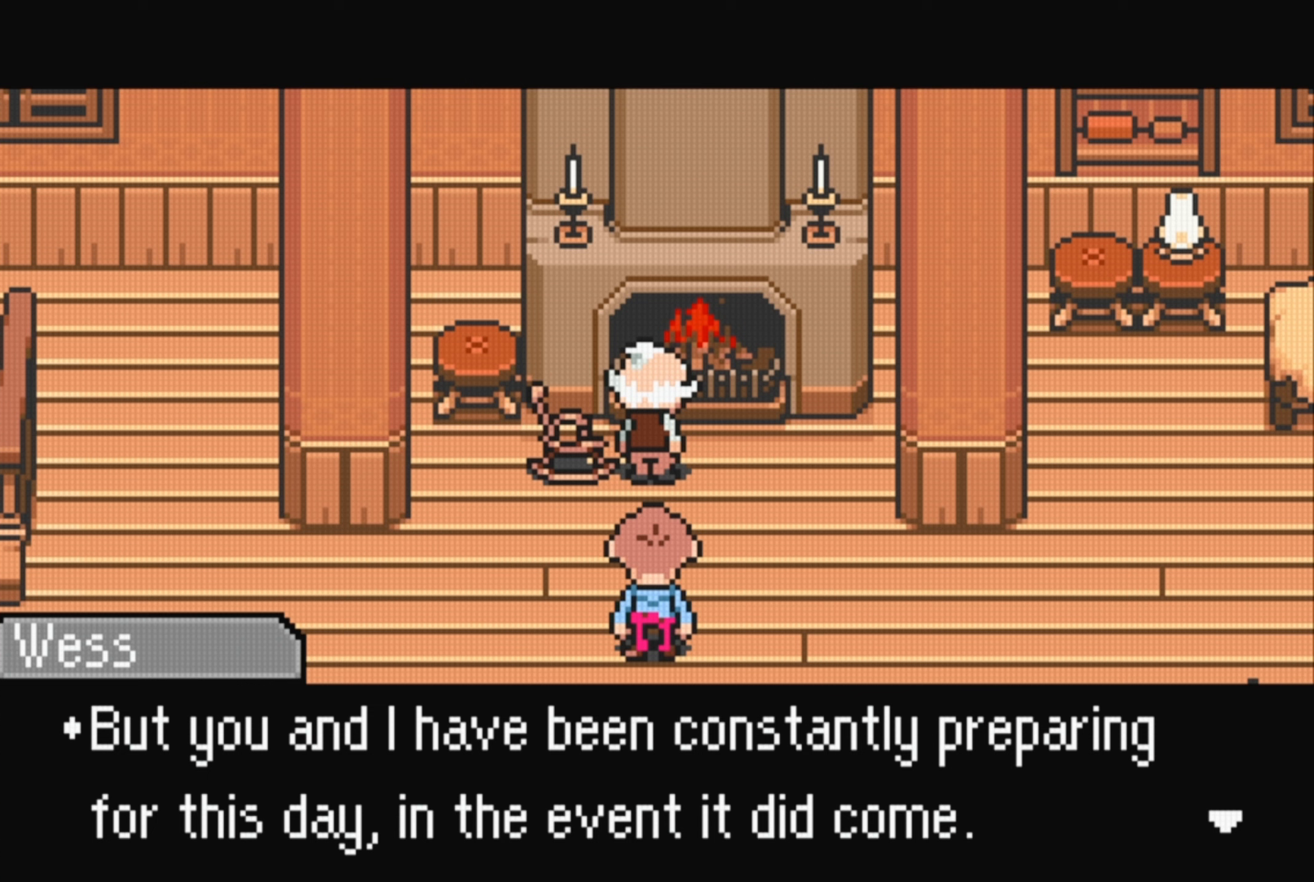
{"buttons": [], "events": []}
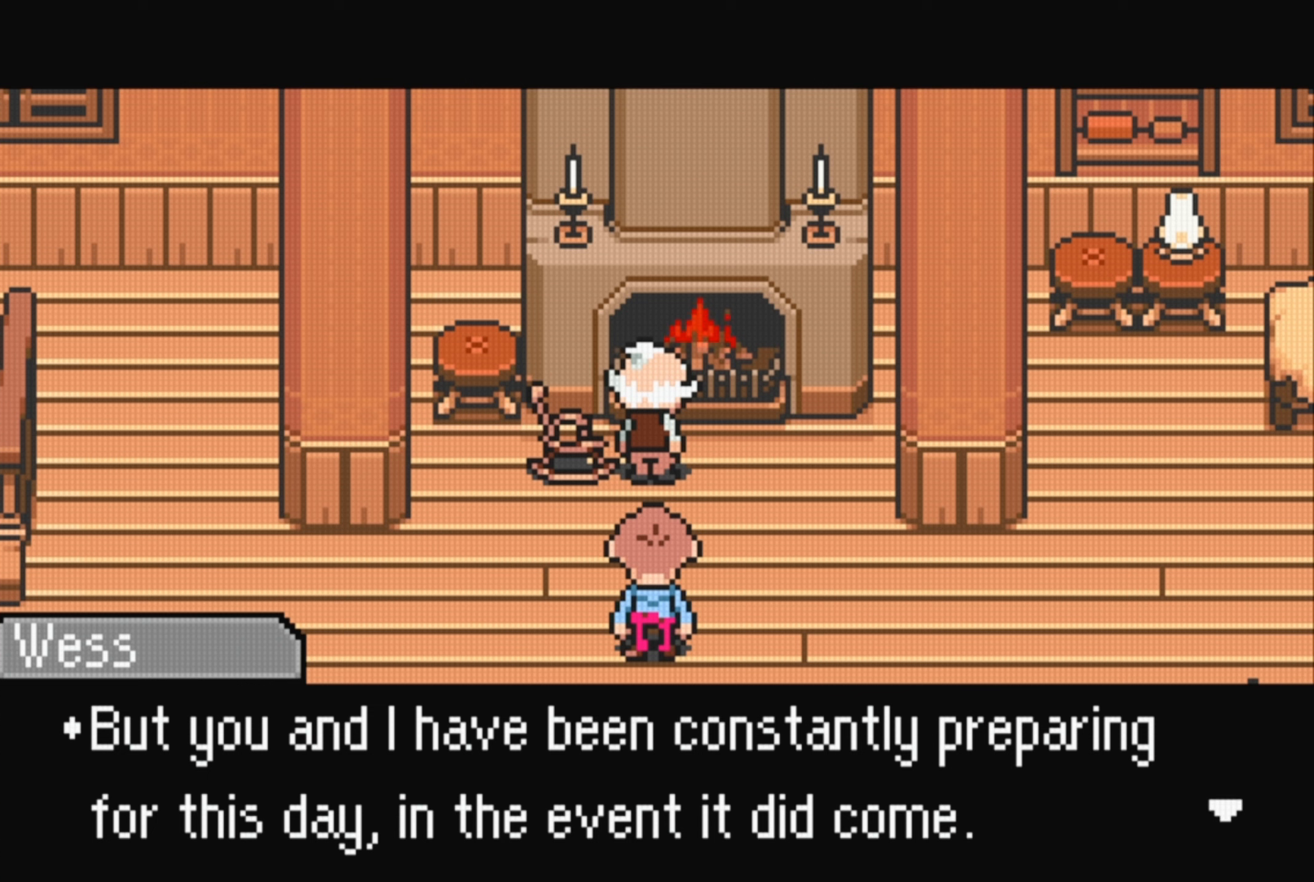
{"buttons": [], "events": []}
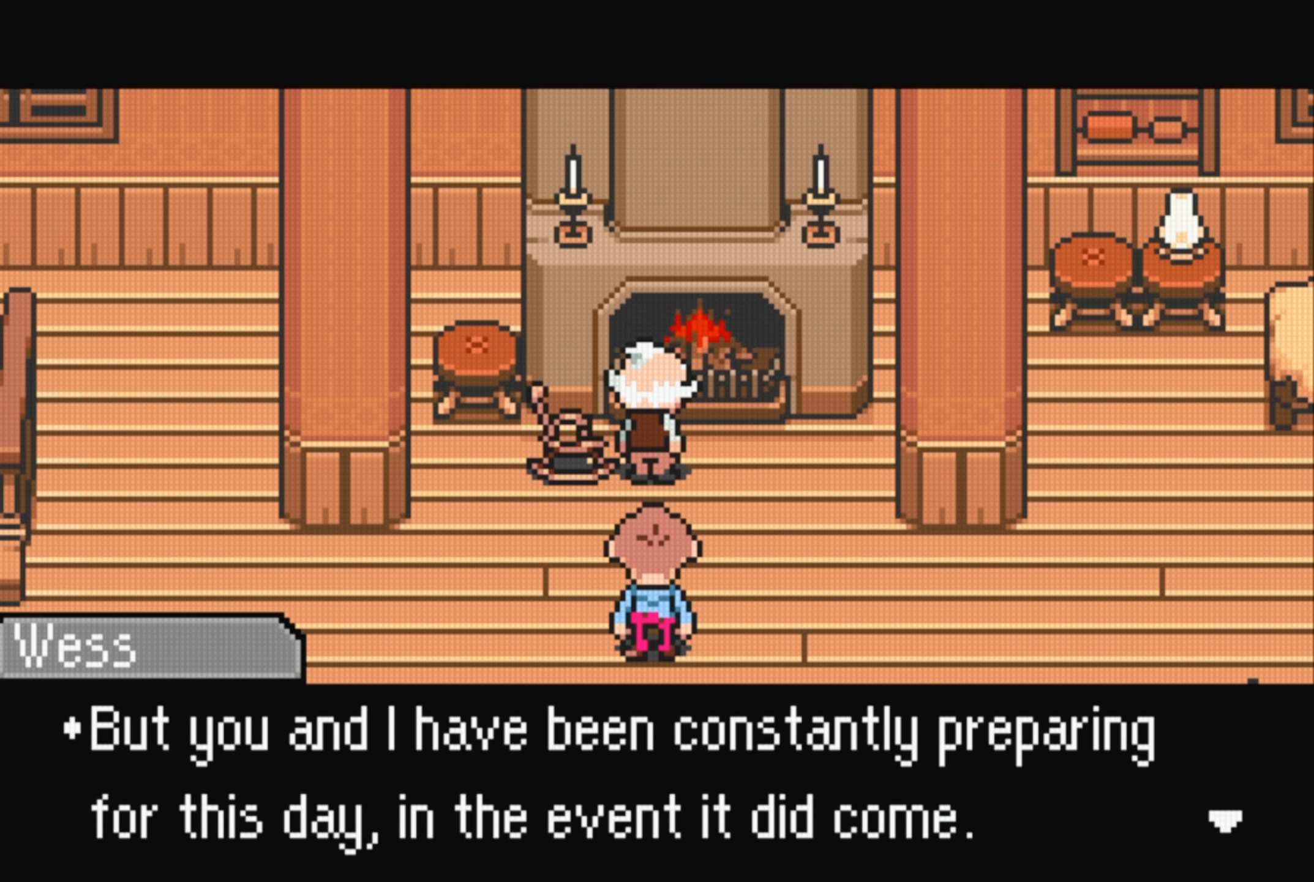
{"buttons": [], "events": []}
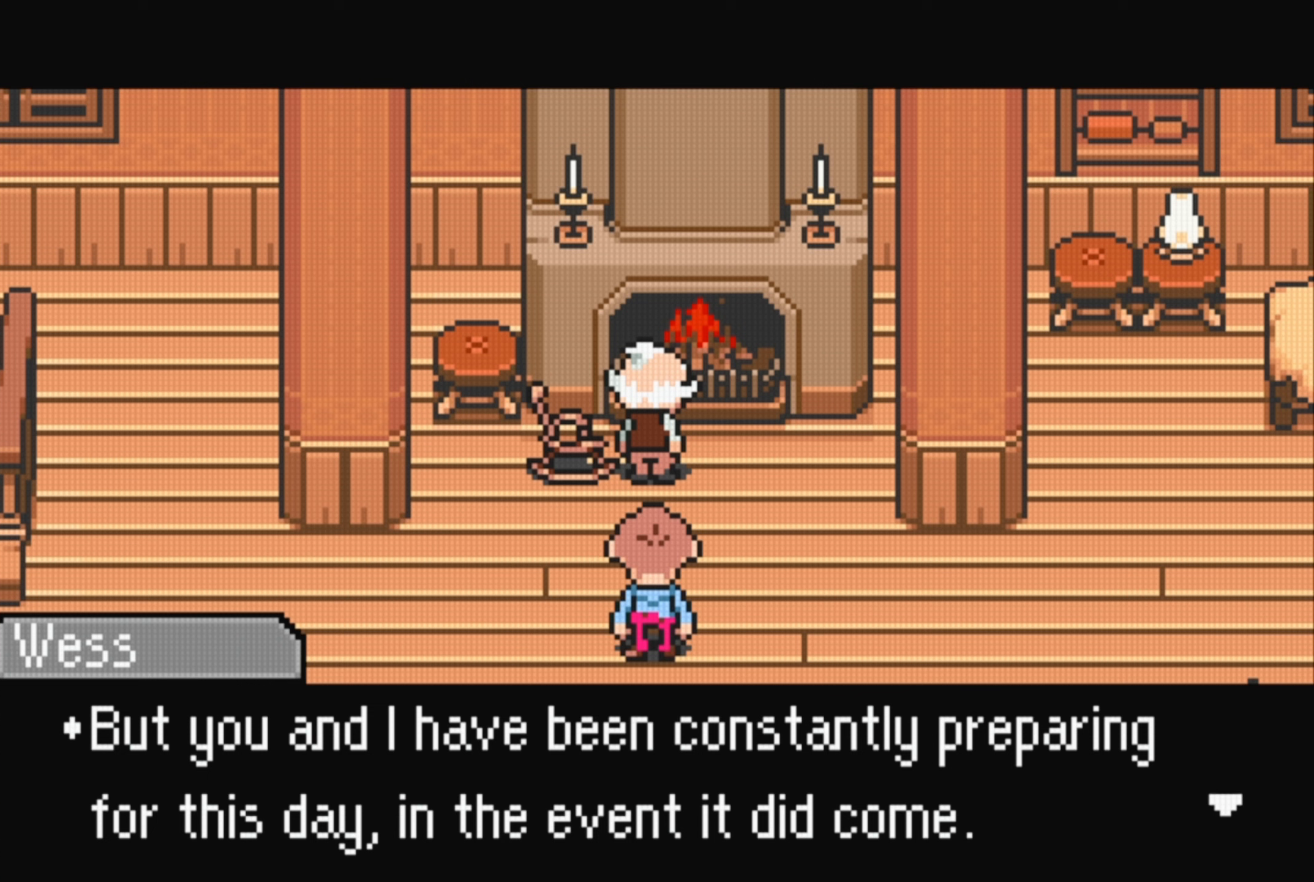
{"buttons": [], "events": []}
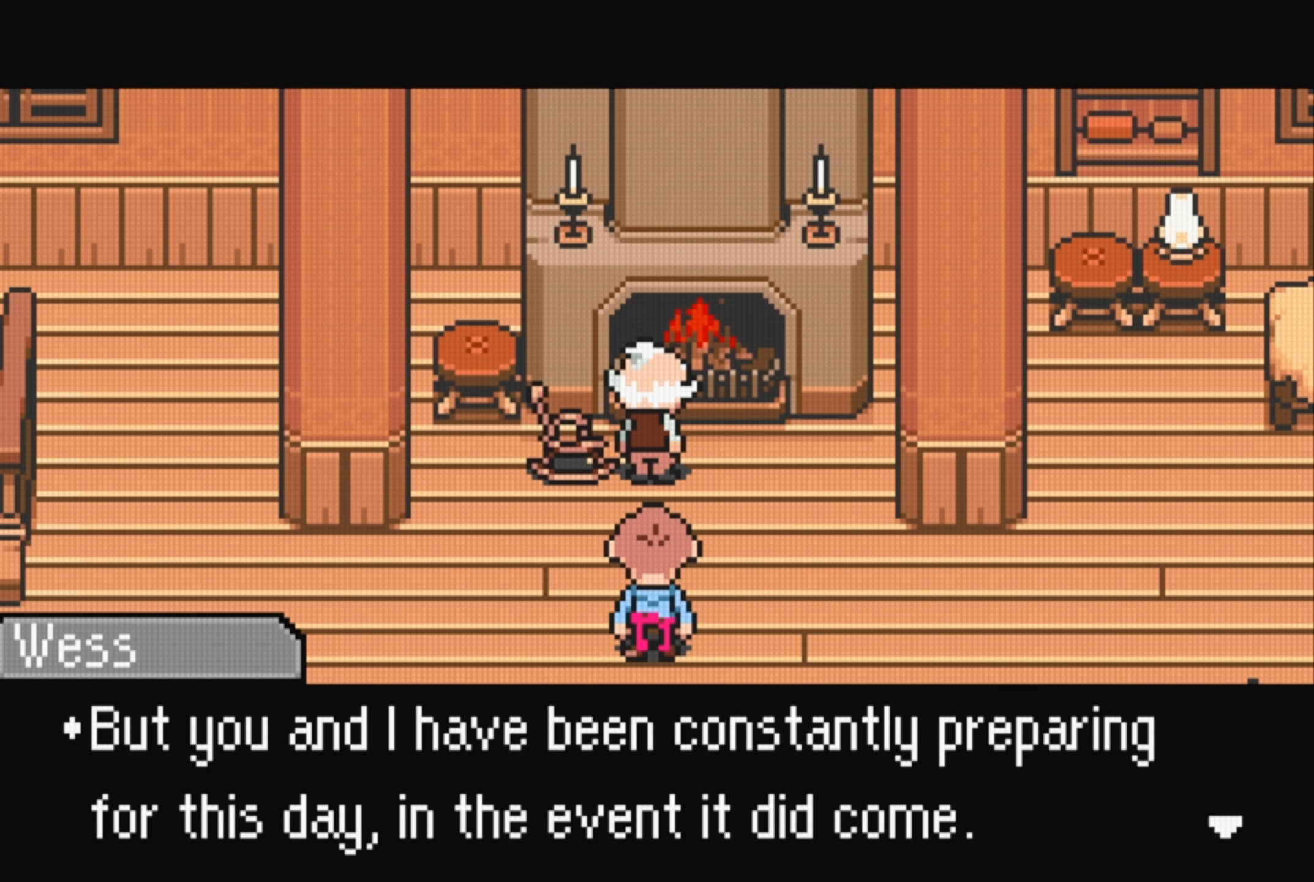
{"buttons": [], "events": [[300, "A", "down"], [450, "A", "up"]]}
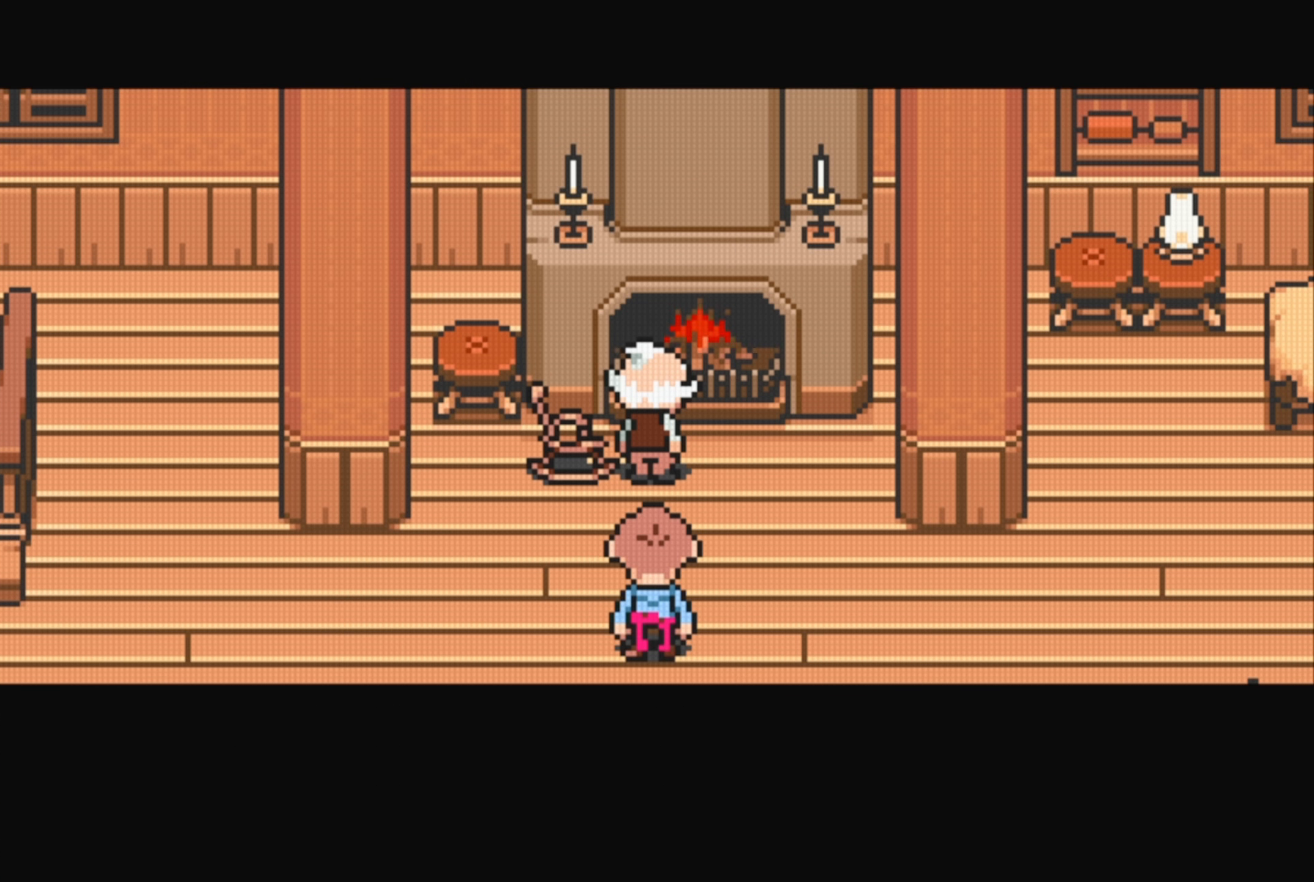
{"buttons": [], "events": []}
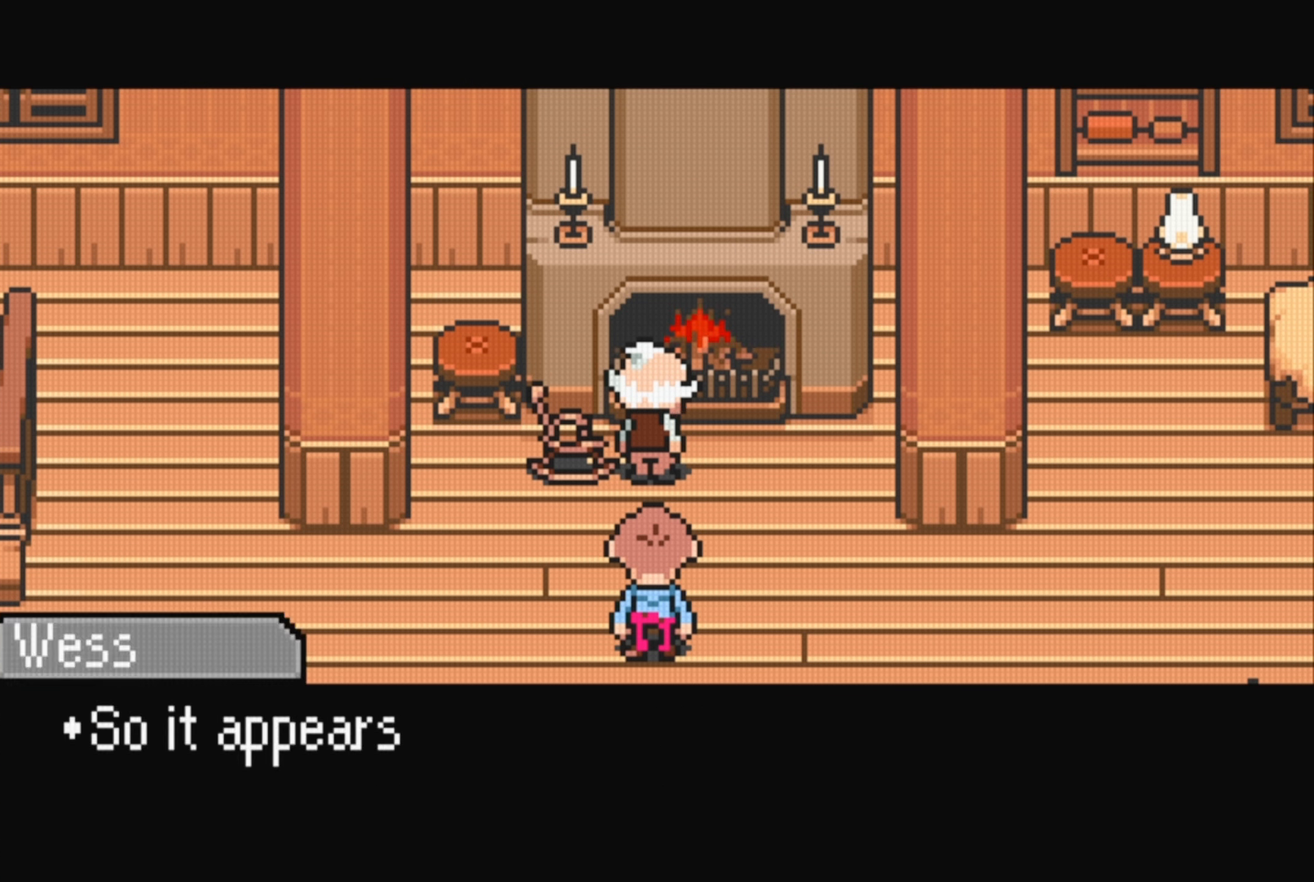
{"buttons": [], "events": []}
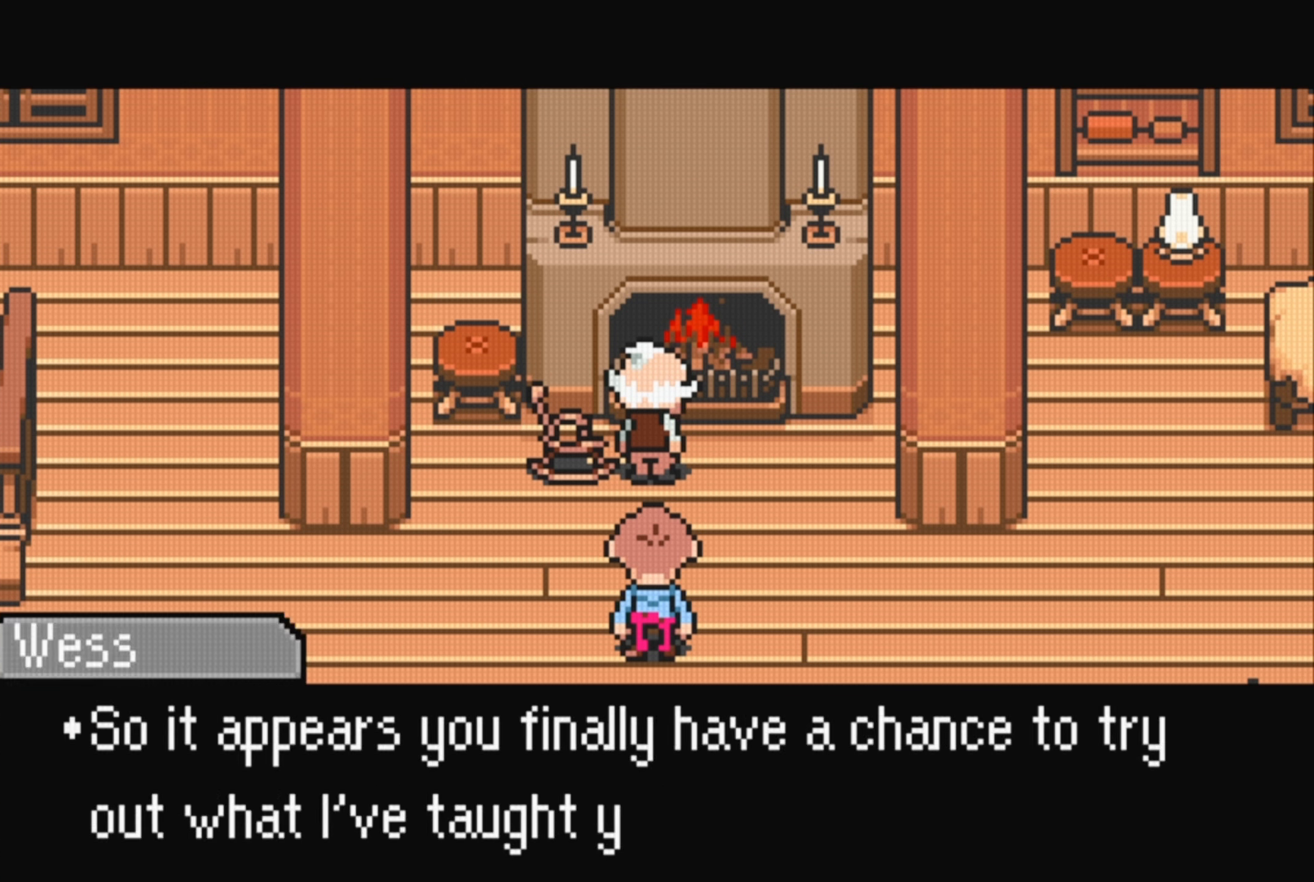
{"buttons": [], "events": []}